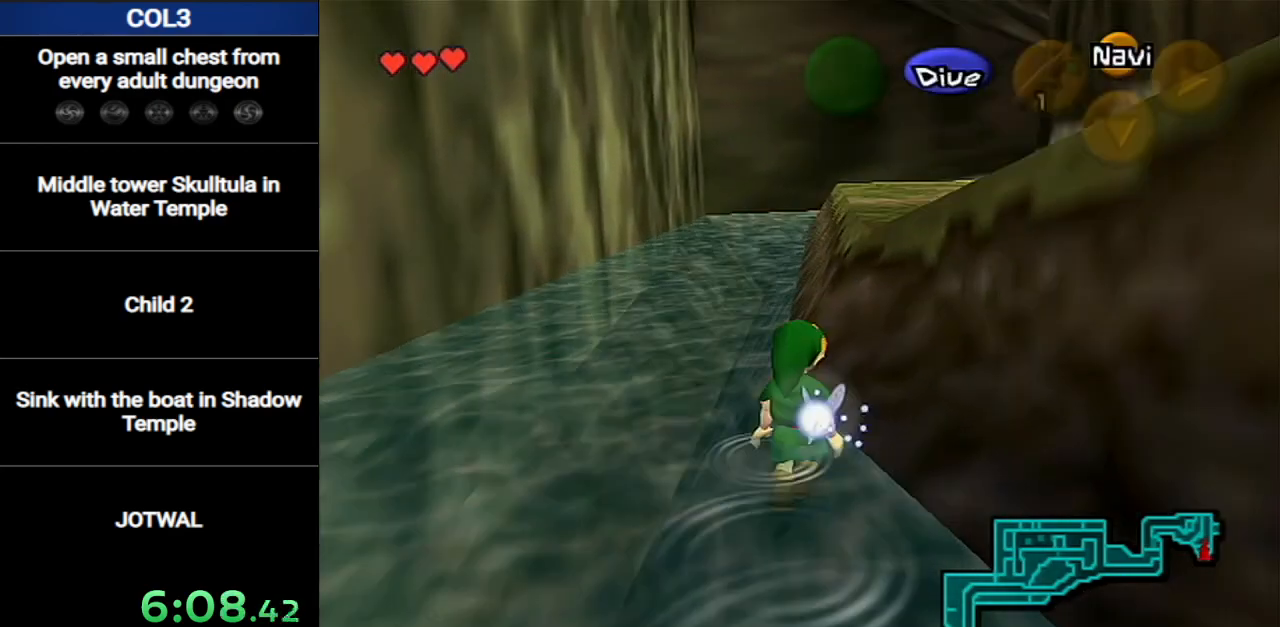
Gameplay with a controller (Nintendo layout); each line is a JSON object with the inputs held at the frame after it. "events" lists button and stick changes between this image and that frame as [ms after this image, input, new state], when the widget could be followed in between. Not read: L3 R3.
{"buttons": [], "left_stick": "up", "right_stick": "center", "events": [[50, "A", "down"], [117, "A", "up"], [150, "left_stick", "up"]]}
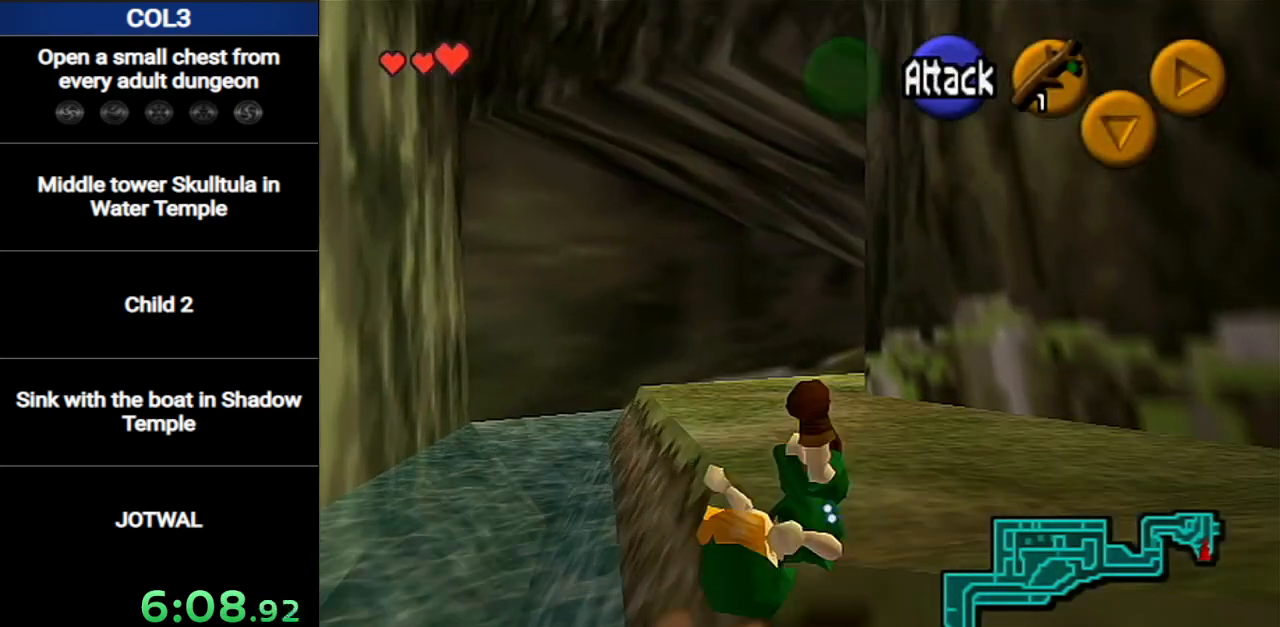
{"buttons": [], "left_stick": "up", "right_stick": "center", "events": [[301, "A", "down"], [418, "A", "up"]]}
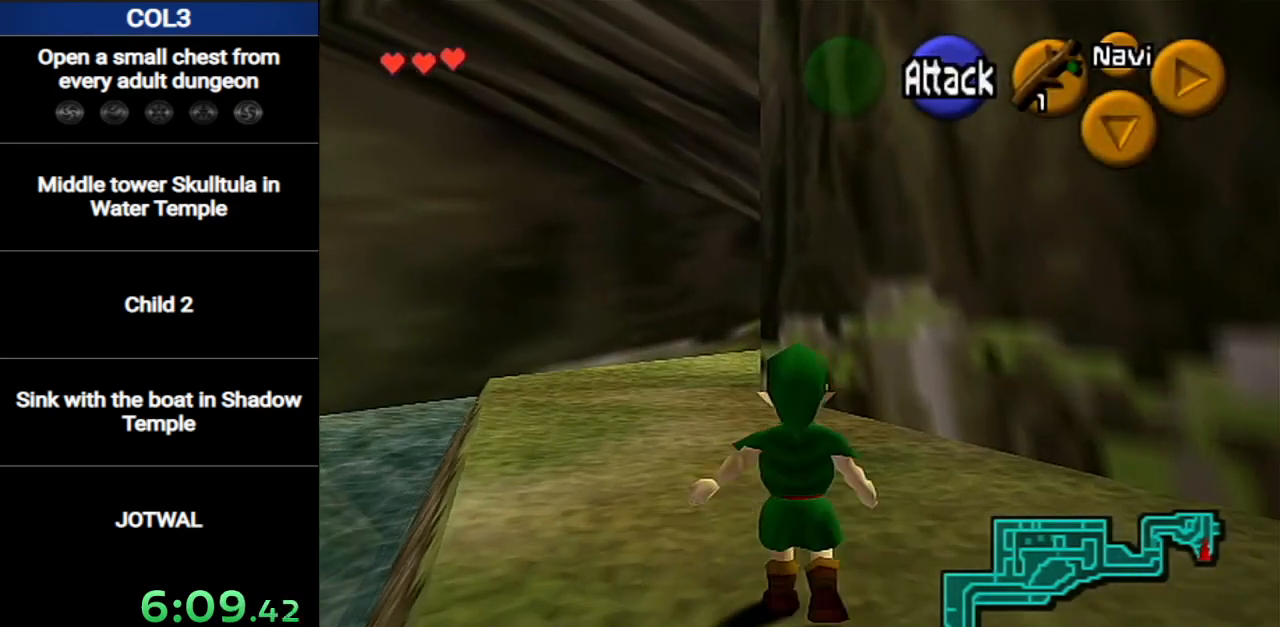
{"buttons": ["Y"], "left_stick": "up-left", "right_stick": "center", "events": [[300, "left_stick", "up-left"], [484, "Y", "down"]]}
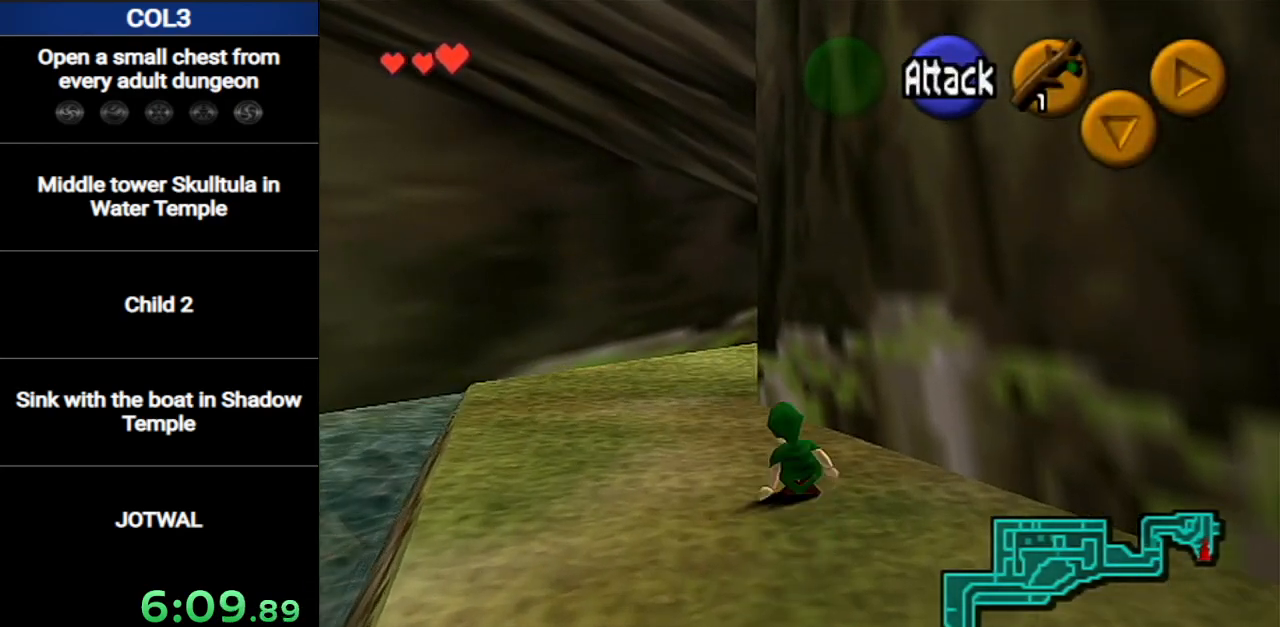
{"buttons": ["L1"], "left_stick": "up", "right_stick": "center", "events": [[117, "Y", "up"], [201, "left_stick", "up"], [468, "L1", "down"]]}
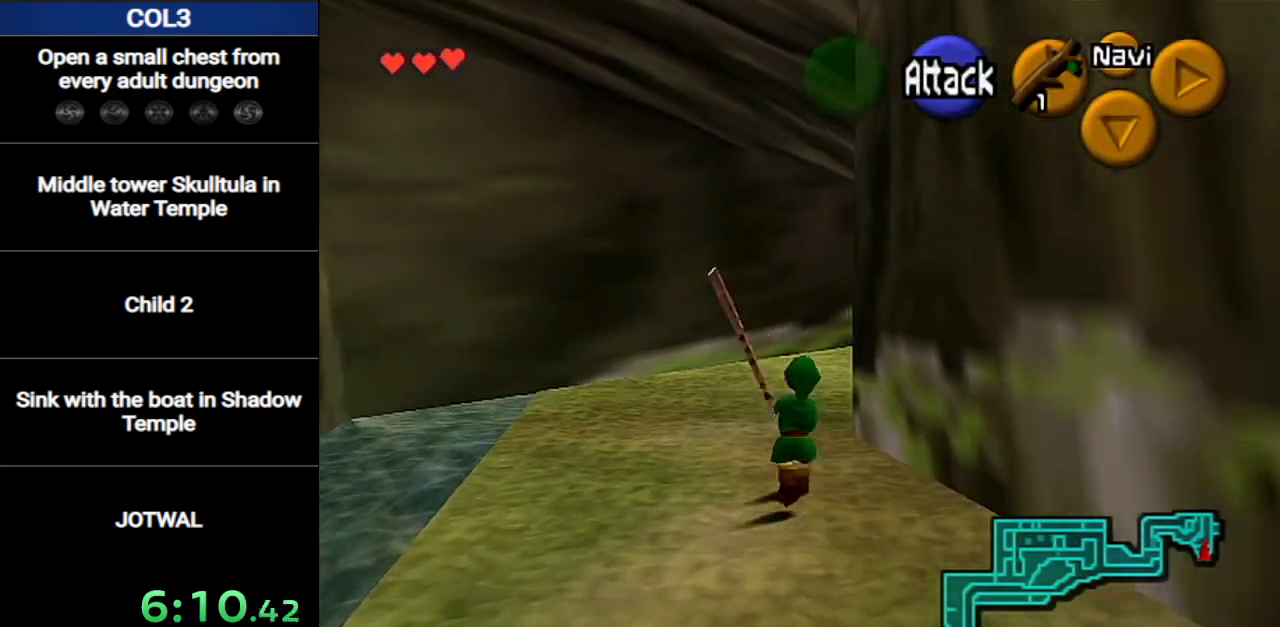
{"buttons": [], "left_stick": "center", "right_stick": "center", "events": [[50, "A", "down"], [117, "A", "up"], [150, "A", "down"], [200, "A", "up"], [200, "L1", "up"], [200, "left_stick", "center"]]}
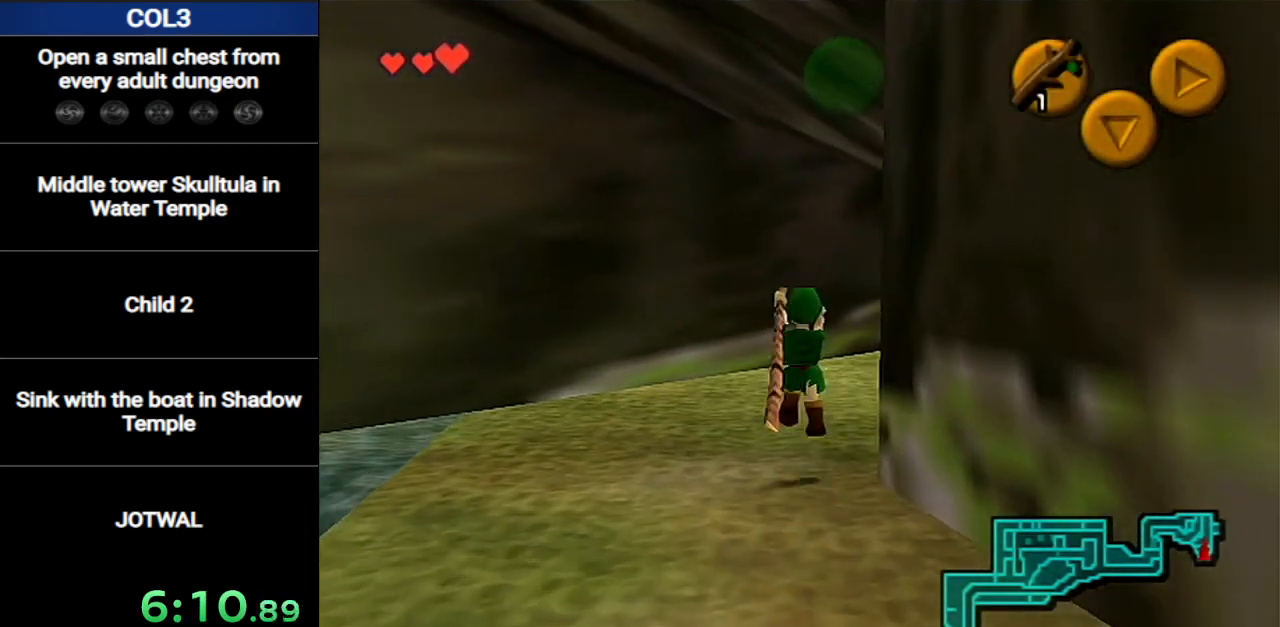
{"buttons": [], "left_stick": "center", "right_stick": "center", "events": []}
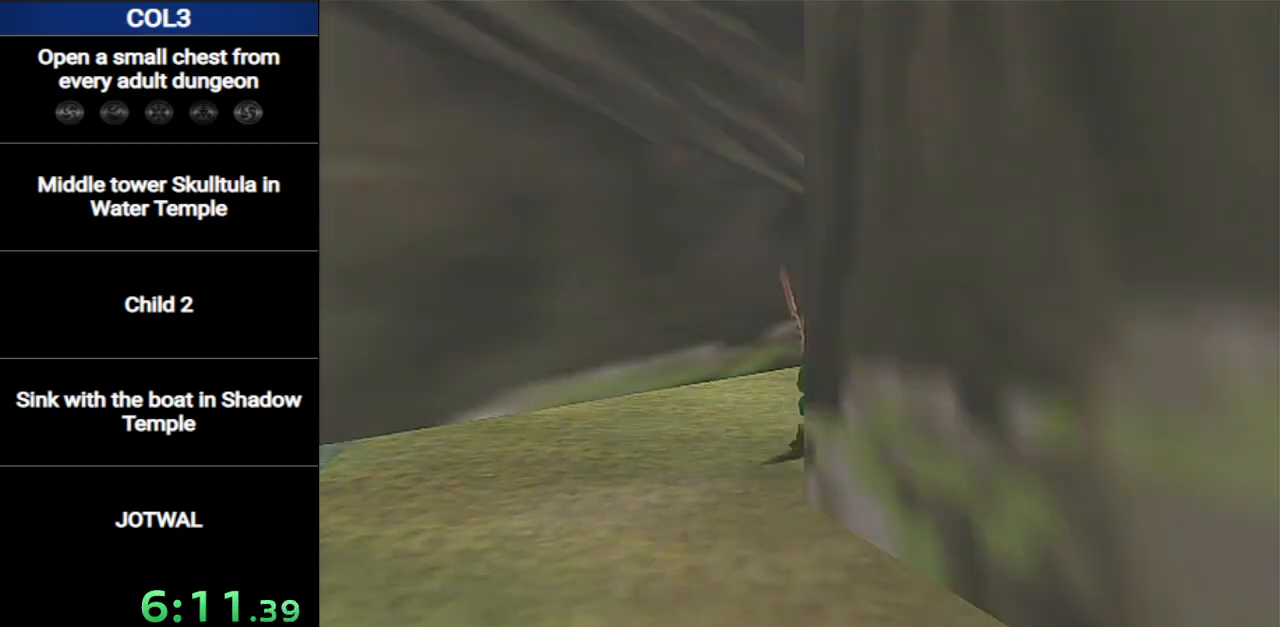
{"buttons": [], "left_stick": "down", "right_stick": "center", "events": [[234, "left_stick", "down"]]}
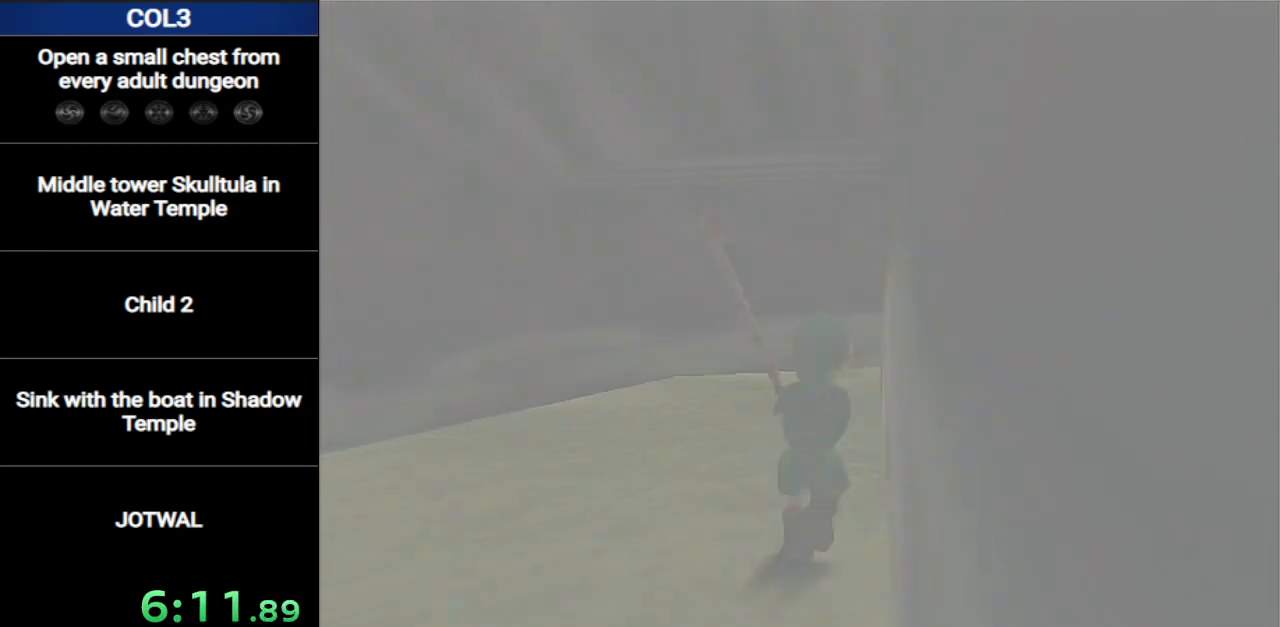
{"buttons": [], "left_stick": "down", "right_stick": "center", "events": []}
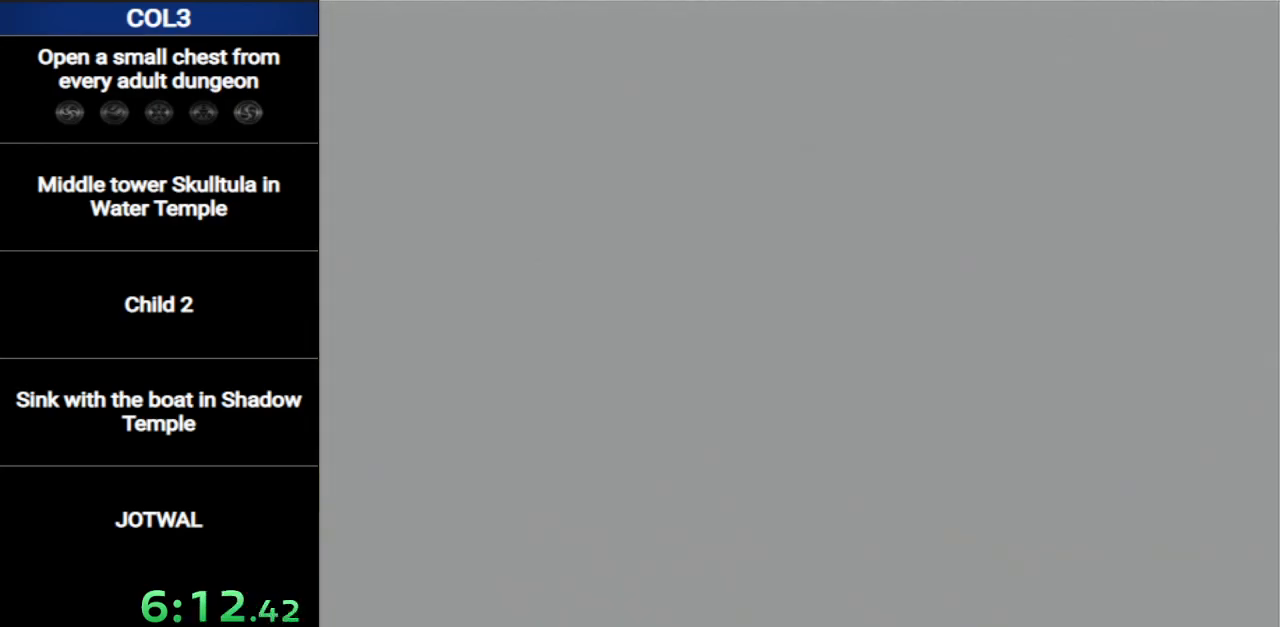
{"buttons": [], "left_stick": "down", "right_stick": "center", "events": []}
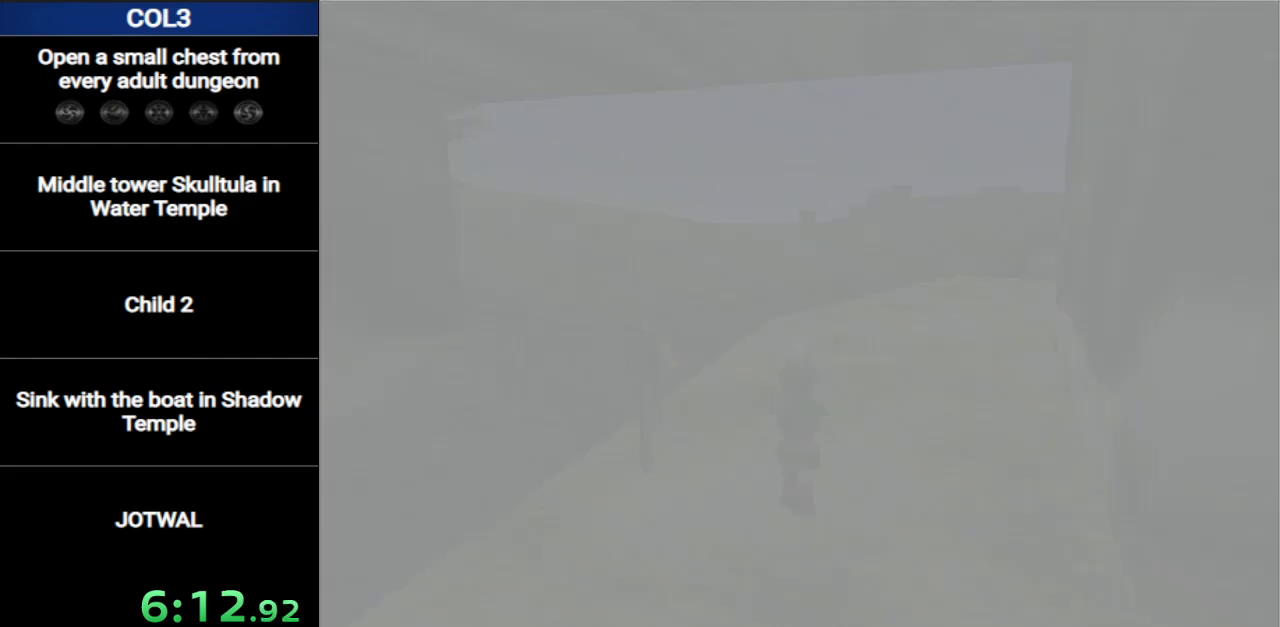
{"buttons": [], "left_stick": "down", "right_stick": "center", "events": []}
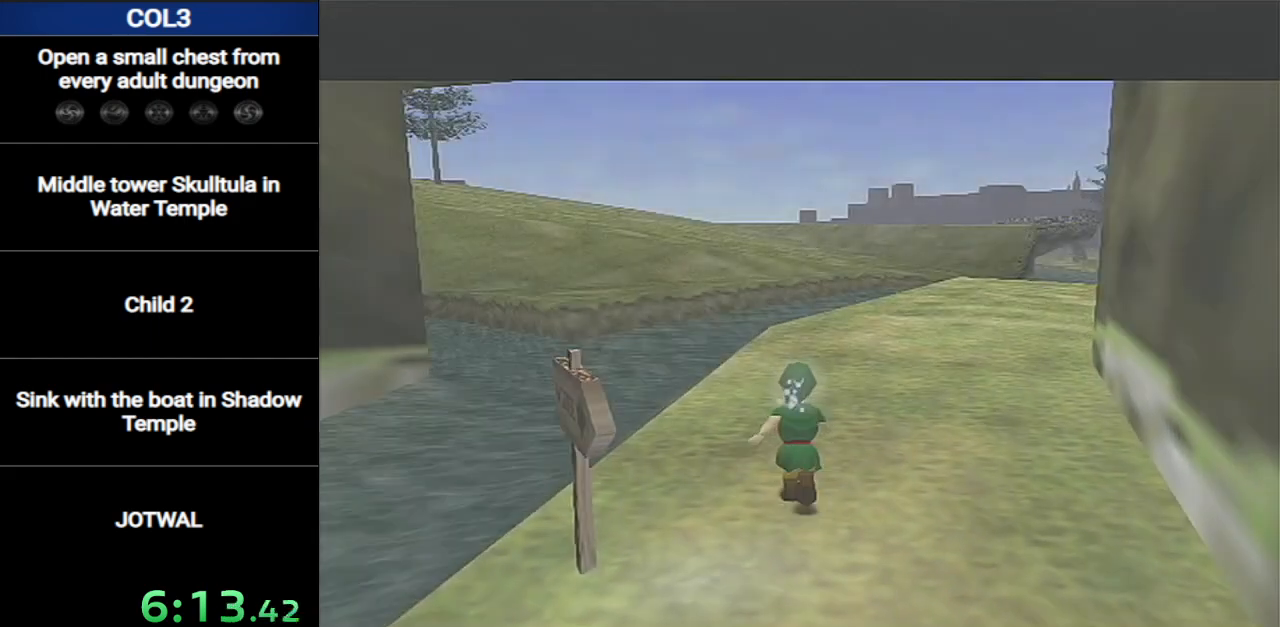
{"buttons": [], "left_stick": "down", "right_stick": "center", "events": [[200, "A", "down"], [234, "A", "up"]]}
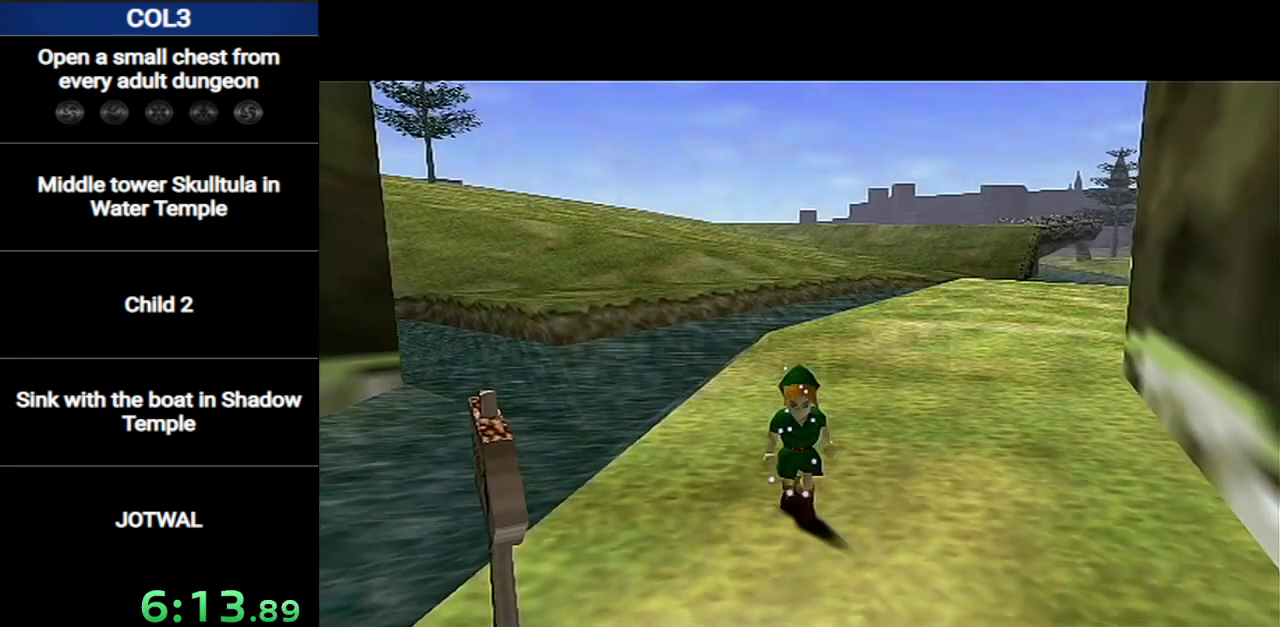
{"buttons": [], "left_stick": "up", "right_stick": "center", "events": [[184, "left_stick", "center"], [368, "left_stick", "up"]]}
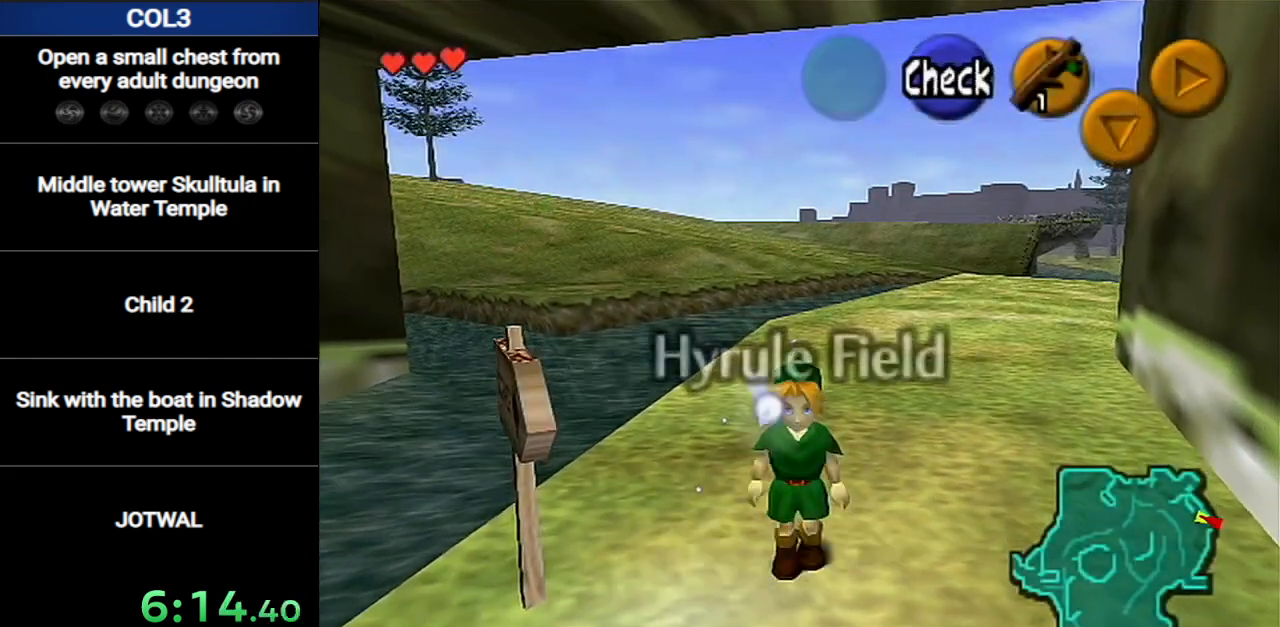
{"buttons": [], "left_stick": "center", "right_stick": "center", "events": [[484, "left_stick", "center"]]}
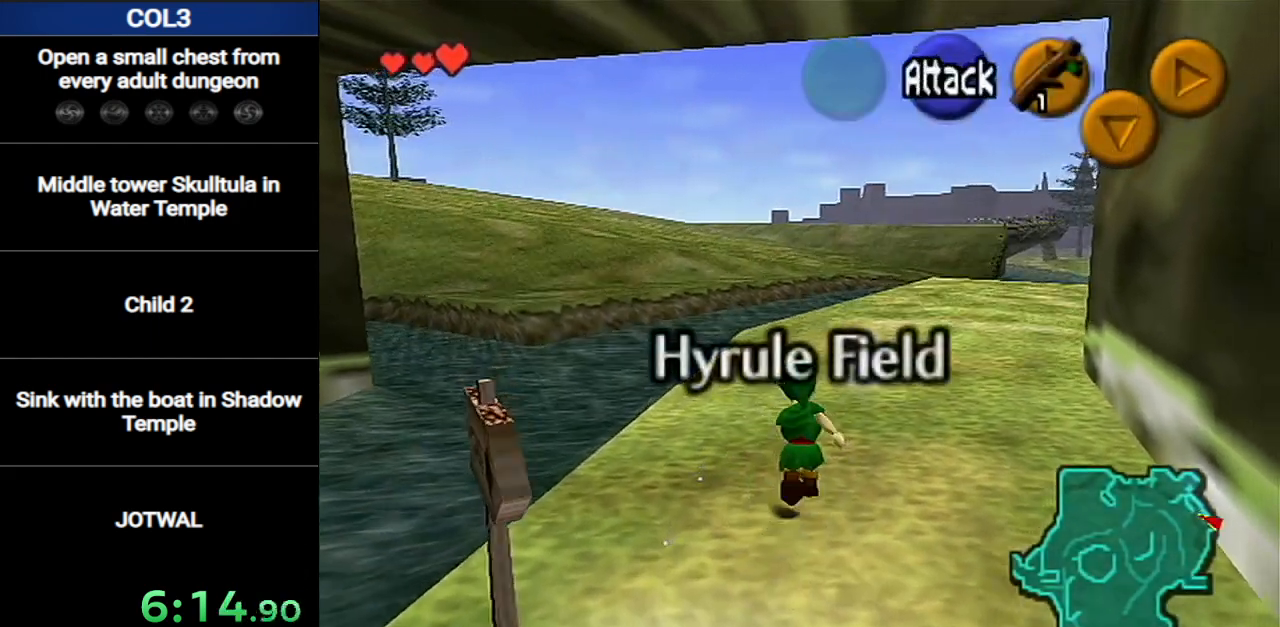
{"buttons": [], "left_stick": "down", "right_stick": "center", "events": [[51, "left_stick", "up"], [151, "left_stick", "center"], [234, "left_stick", "down"]]}
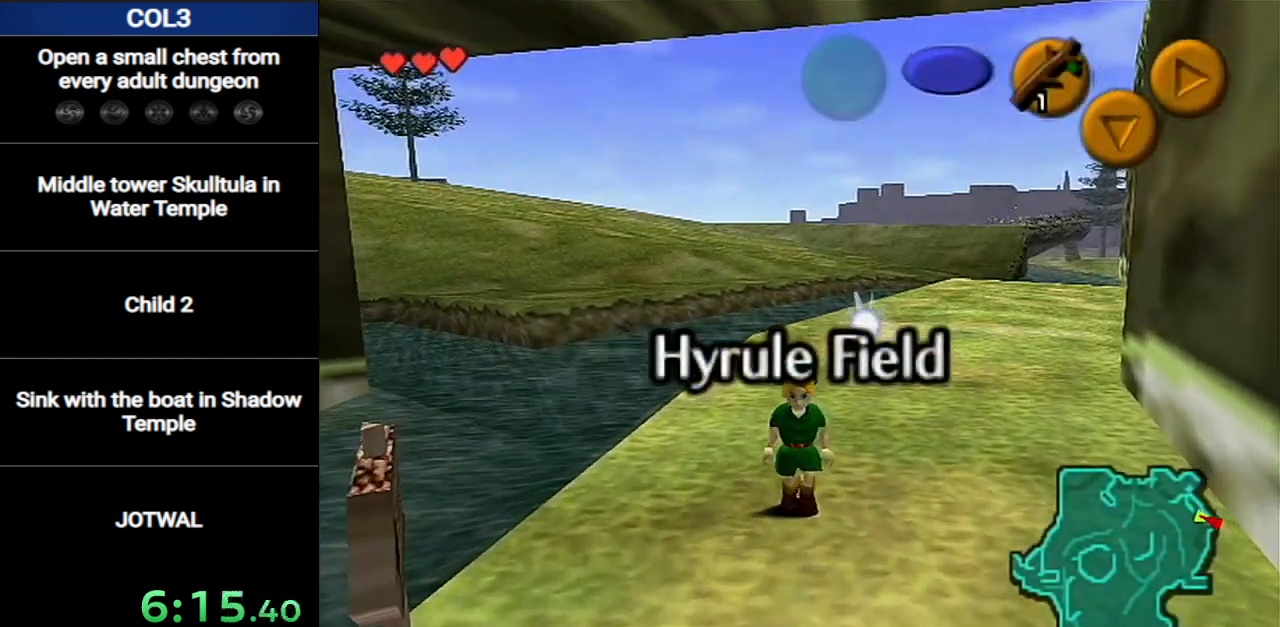
{"buttons": [], "left_stick": "down", "right_stick": "center", "events": [[267, "A", "down"], [300, "A", "up"]]}
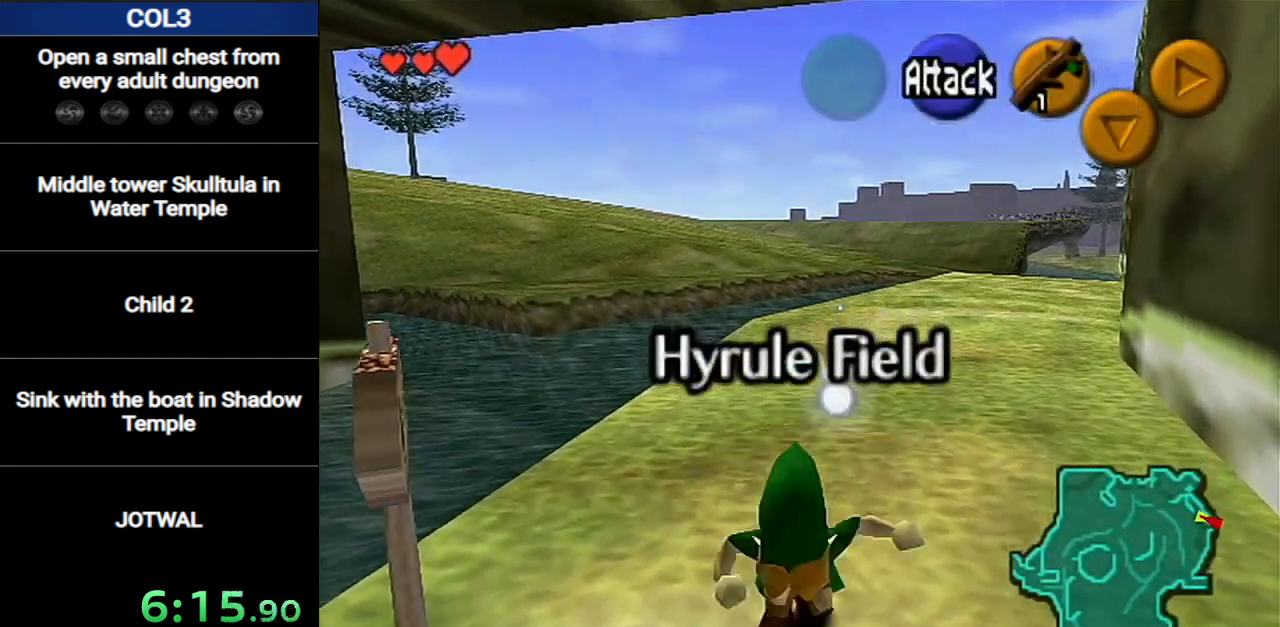
{"buttons": ["A", "L1"], "left_stick": "right", "right_stick": "center", "events": [[234, "L1", "down"], [301, "left_stick", "center"], [451, "left_stick", "right"], [484, "A", "down"]]}
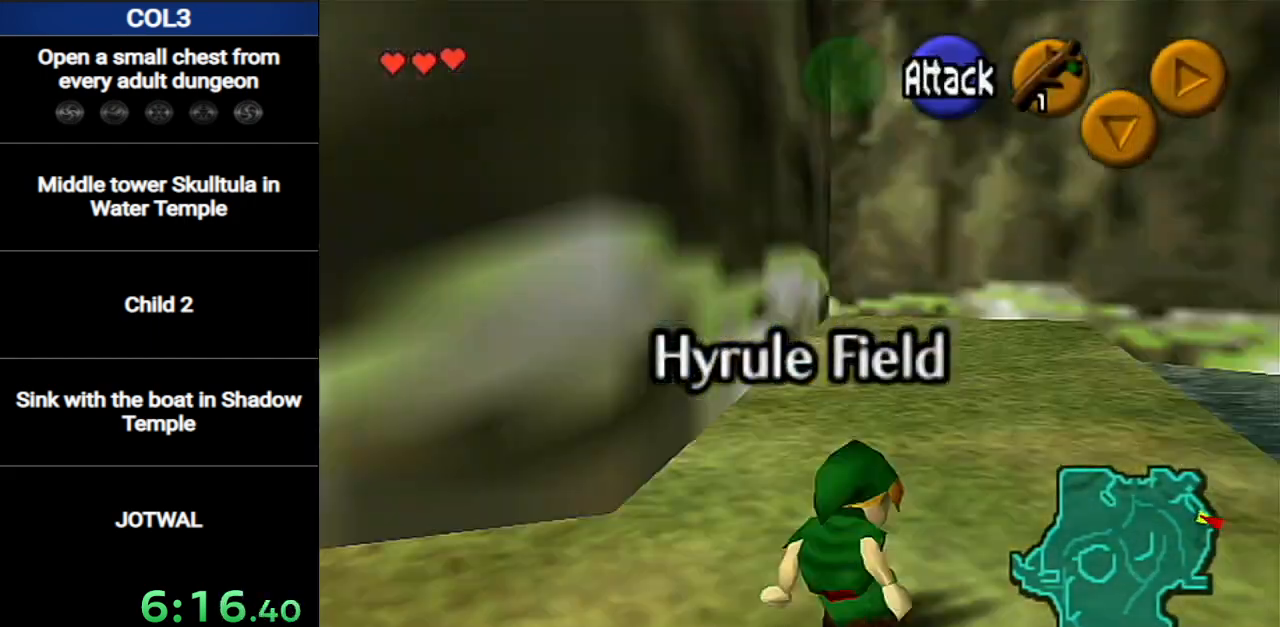
{"buttons": ["L1"], "left_stick": "center", "right_stick": "center", "events": [[134, "A", "up"], [150, "left_stick", "center"]]}
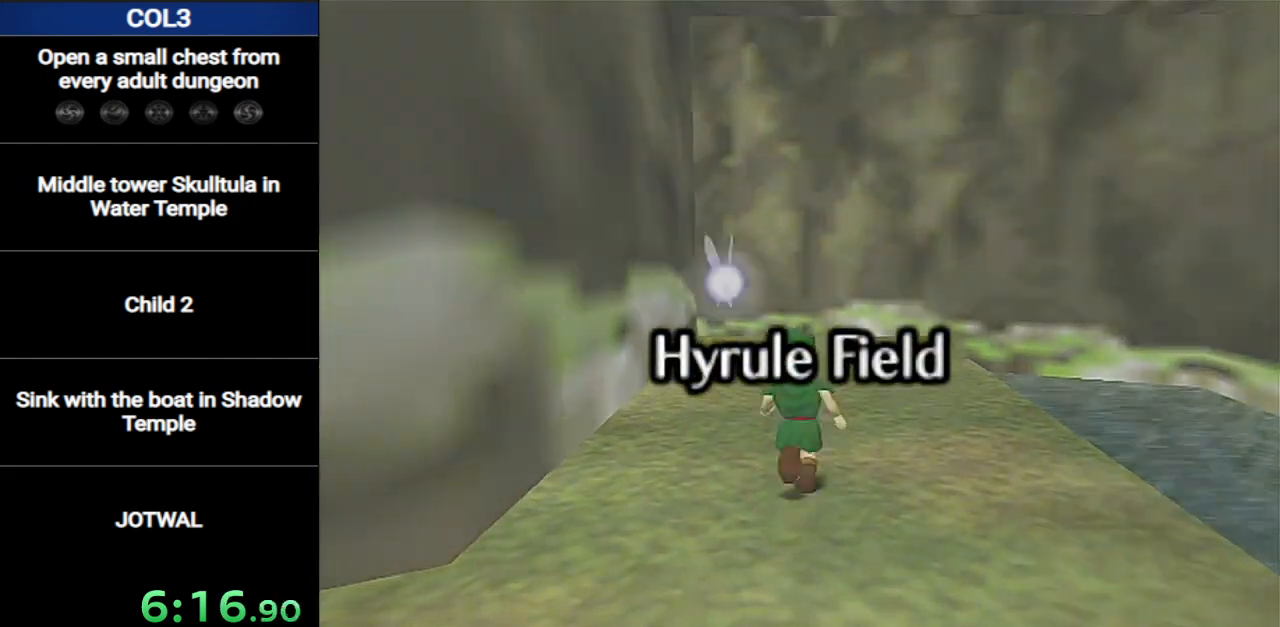
{"buttons": [], "left_stick": "center", "right_stick": "center", "events": [[100, "L1", "up"]]}
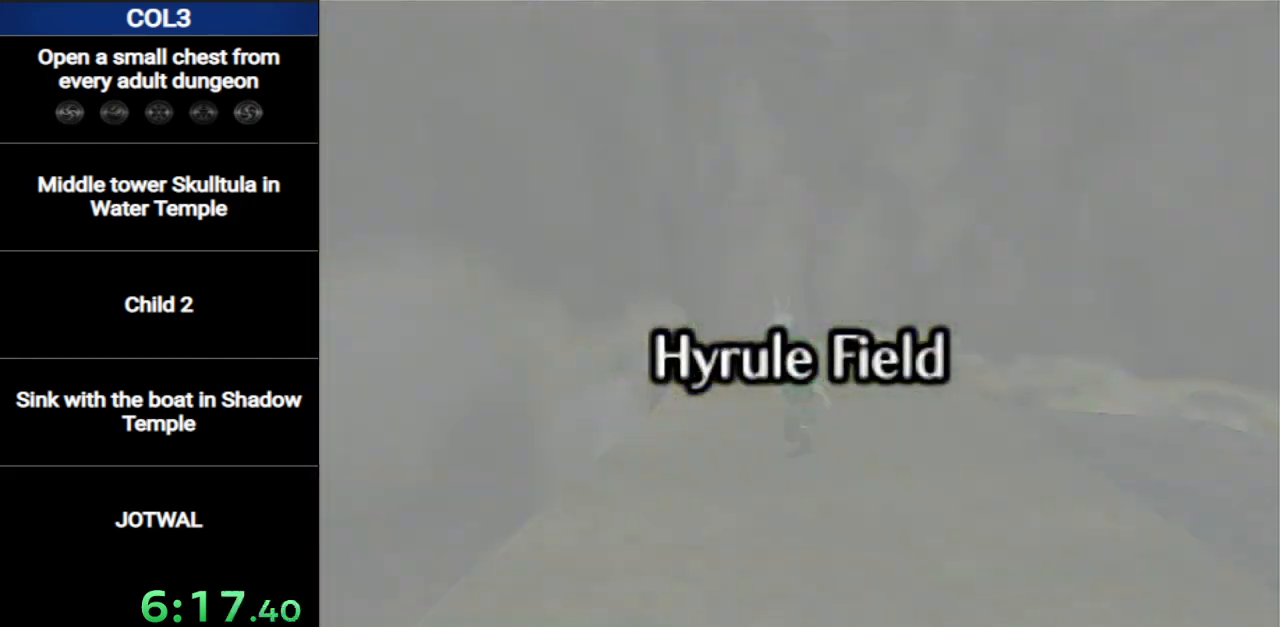
{"buttons": [], "left_stick": "down", "right_stick": "center", "events": [[384, "left_stick", "down"]]}
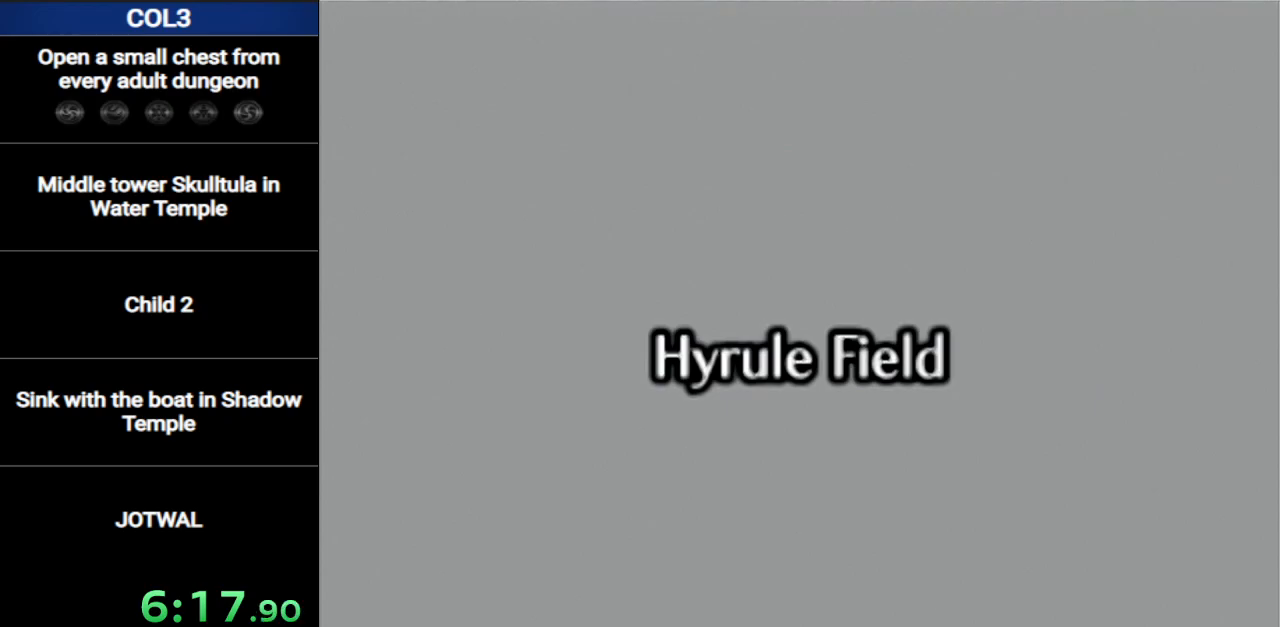
{"buttons": [], "left_stick": "center", "right_stick": "center", "events": [[283, "left_stick", "center"]]}
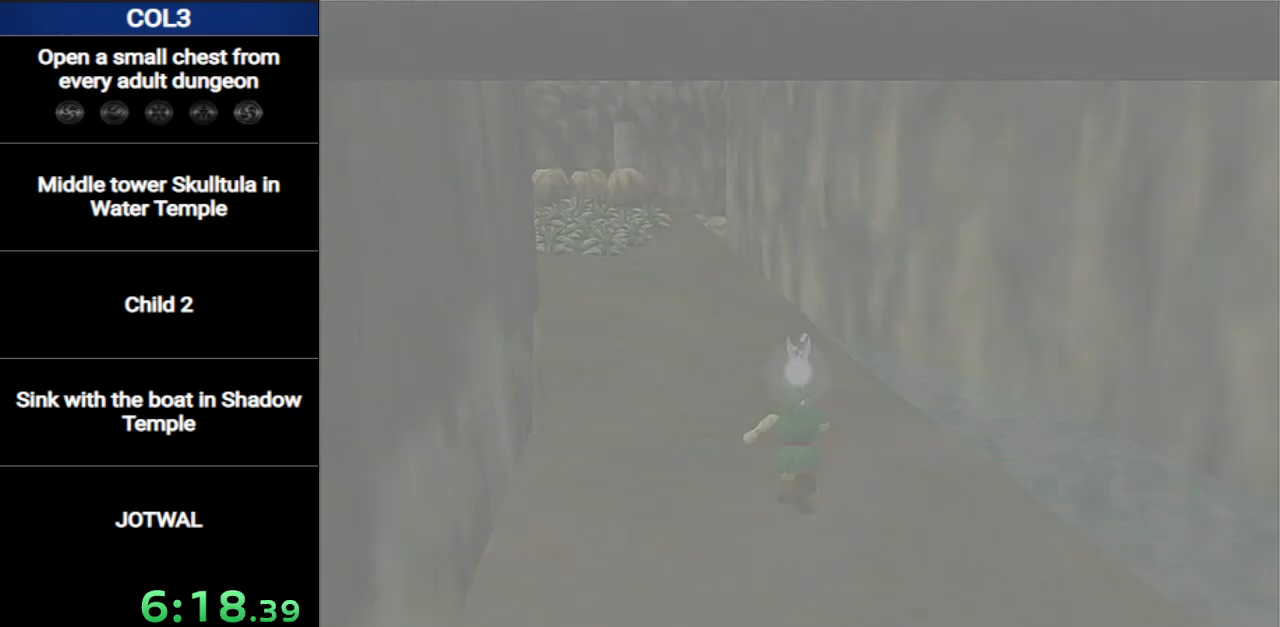
{"buttons": [], "left_stick": "down", "right_stick": "center", "events": [[167, "left_stick", "up"], [317, "left_stick", "down"]]}
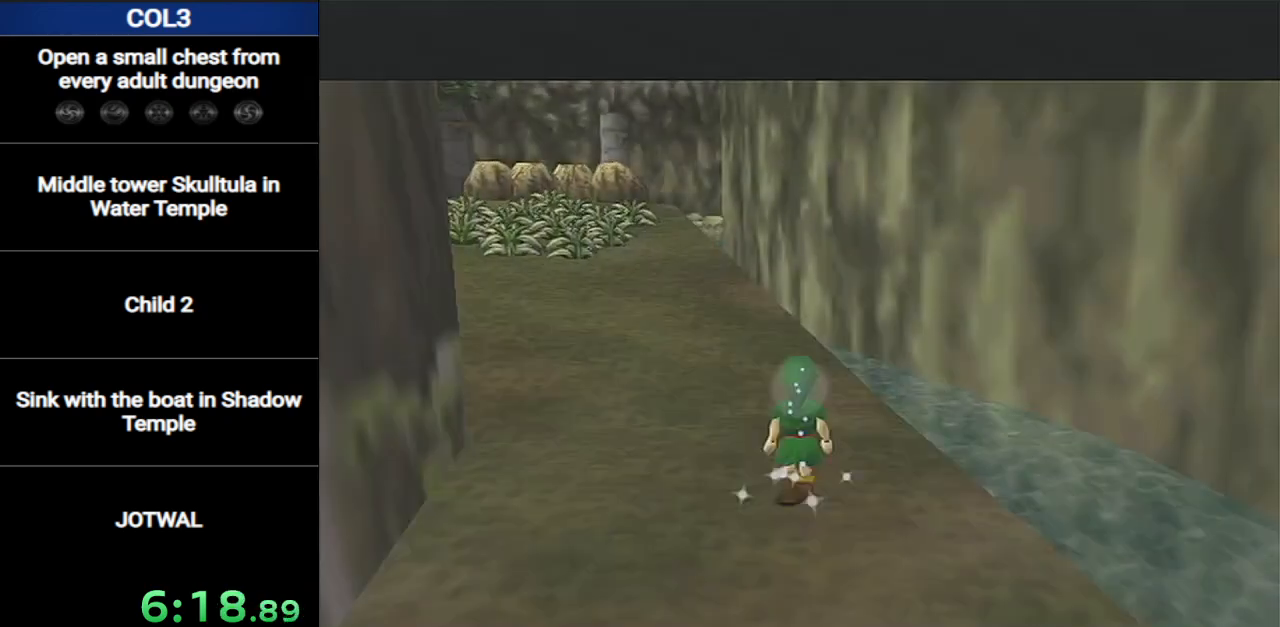
{"buttons": [], "left_stick": "up", "right_stick": "center", "events": [[200, "A", "down"], [233, "A", "up"], [283, "L1", "down"], [350, "left_stick", "up"], [467, "L1", "up"]]}
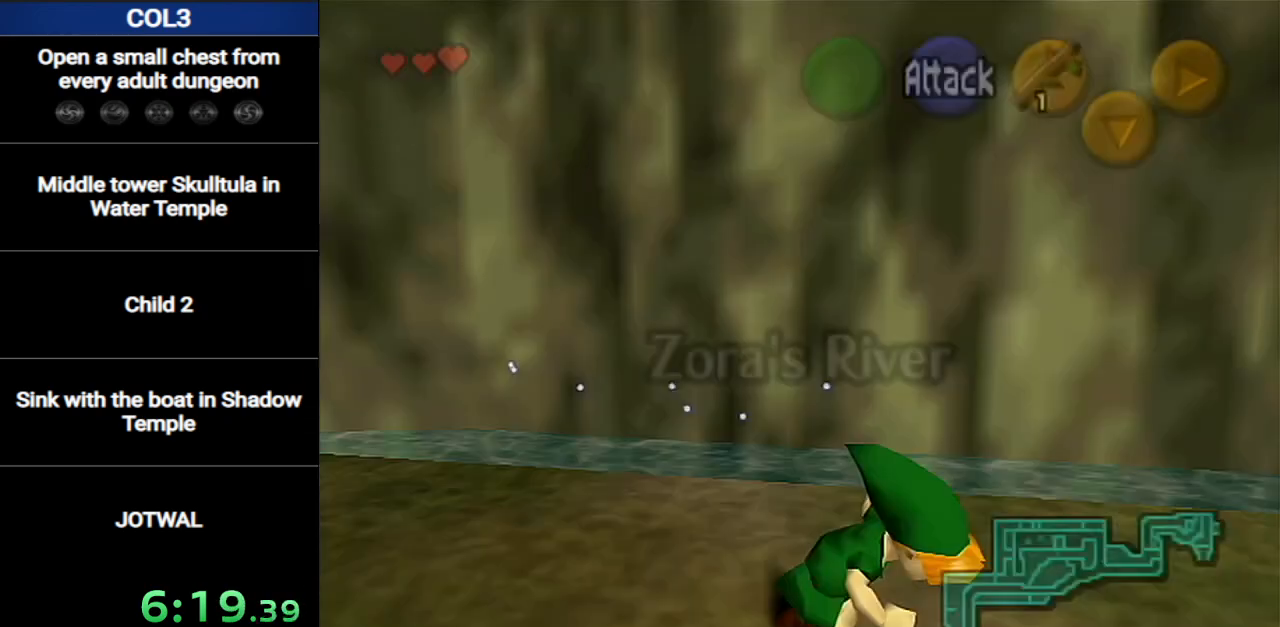
{"buttons": ["A"], "left_stick": "up", "right_stick": "center", "events": [[467, "A", "down"]]}
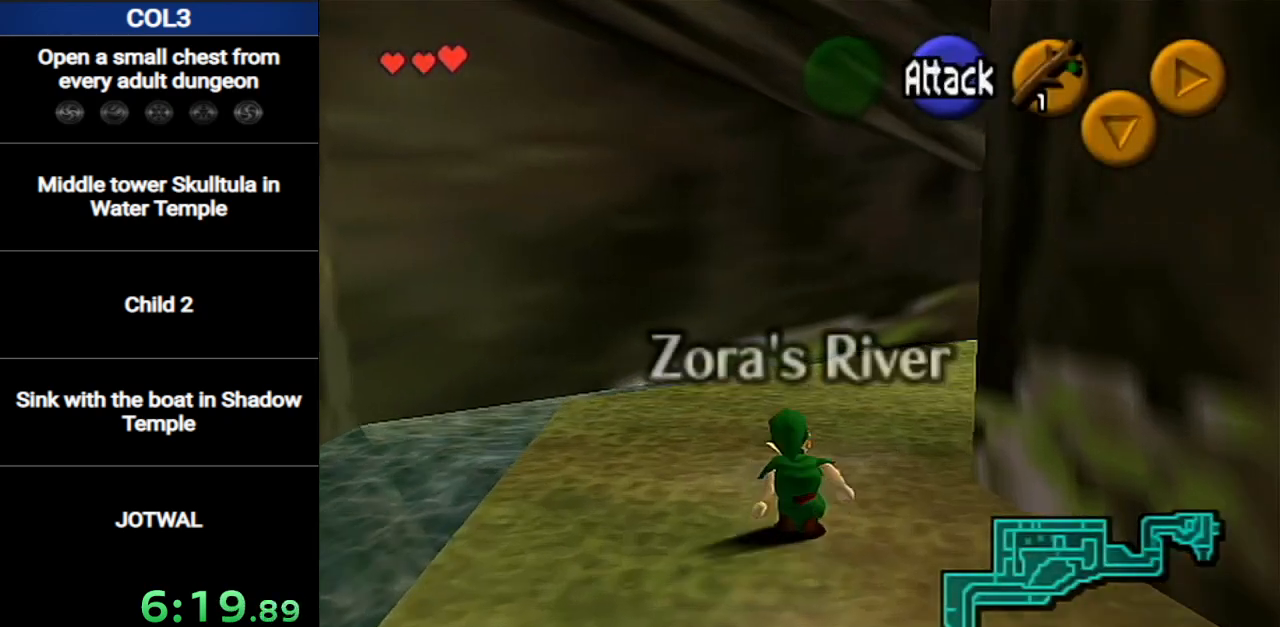
{"buttons": [], "left_stick": "up", "right_stick": "center", "events": [[33, "A", "up"]]}
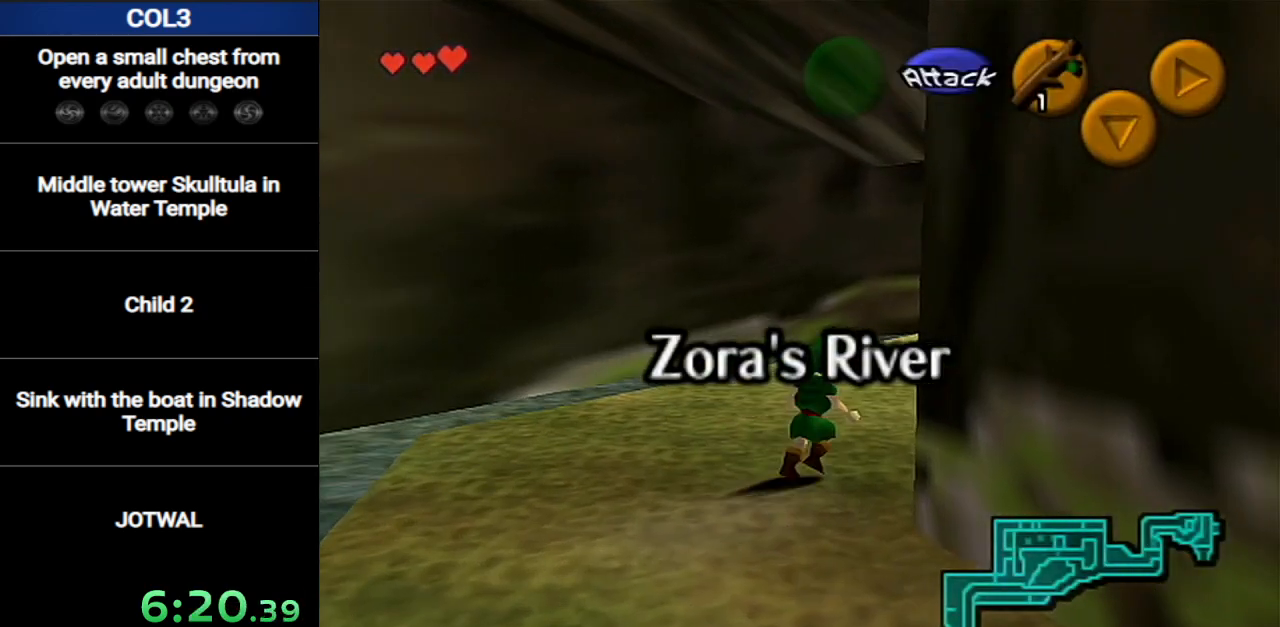
{"buttons": [], "left_stick": "down", "right_stick": "center", "events": [[134, "left_stick", "center"], [451, "left_stick", "down"]]}
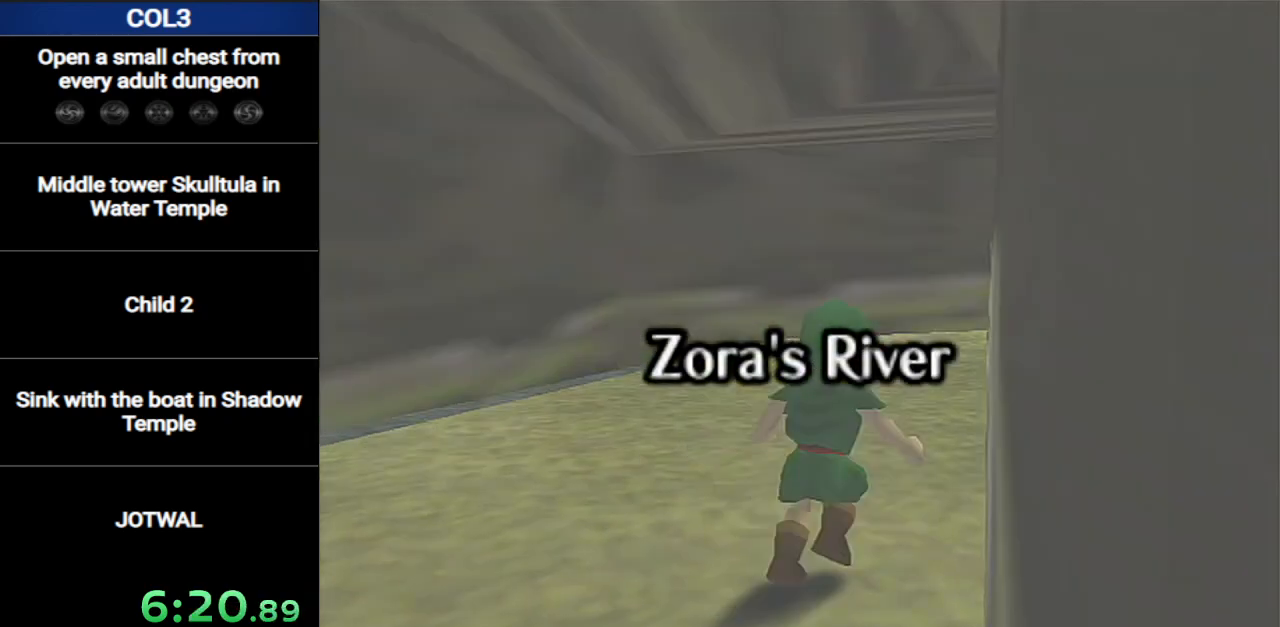
{"buttons": [], "left_stick": "down", "right_stick": "center", "events": []}
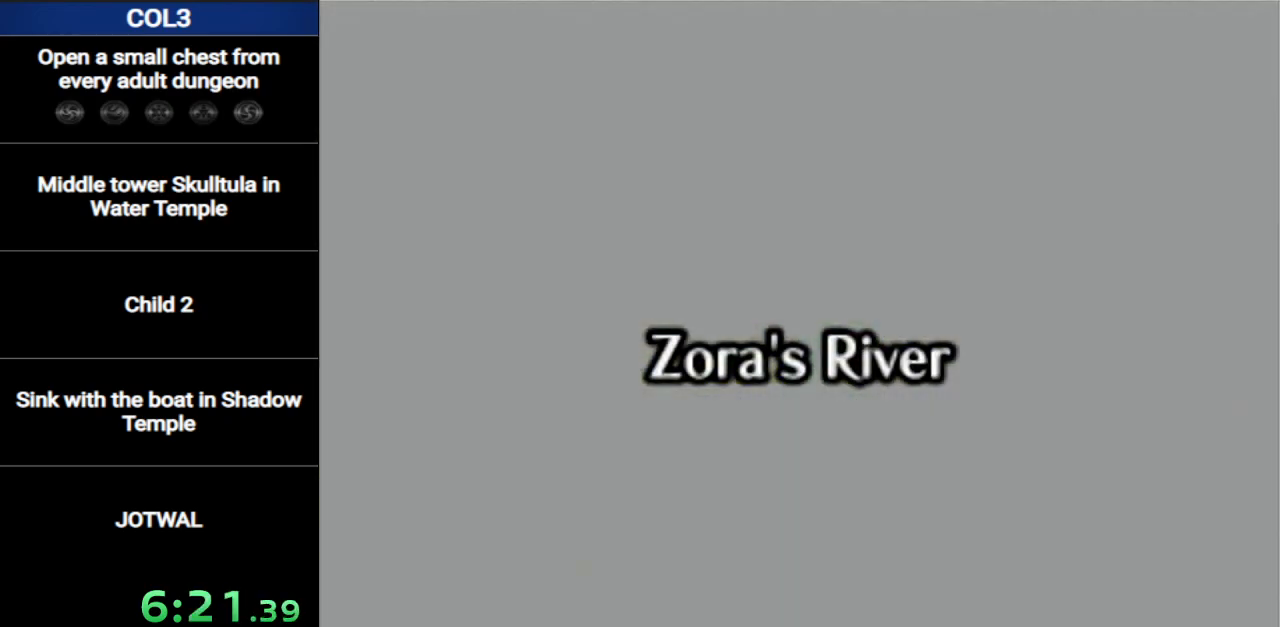
{"buttons": [], "left_stick": "down", "right_stick": "center", "events": []}
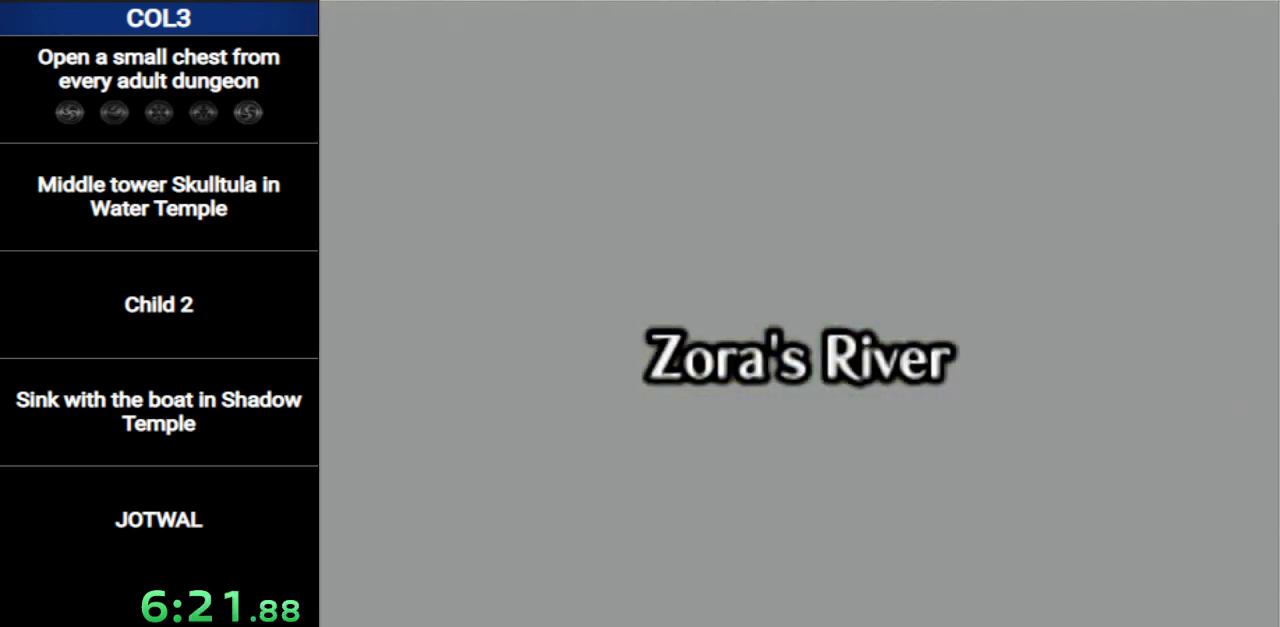
{"buttons": [], "left_stick": "down", "right_stick": "center", "events": []}
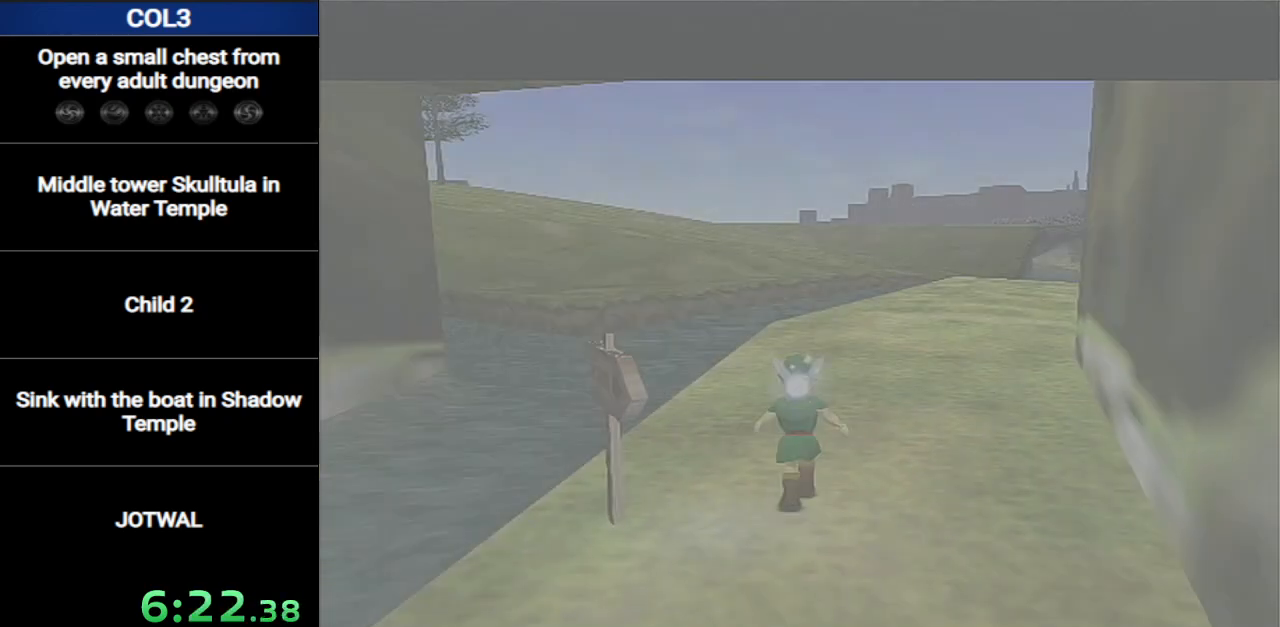
{"buttons": ["A"], "left_stick": "down", "right_stick": "center", "events": [[501, "A", "down"]]}
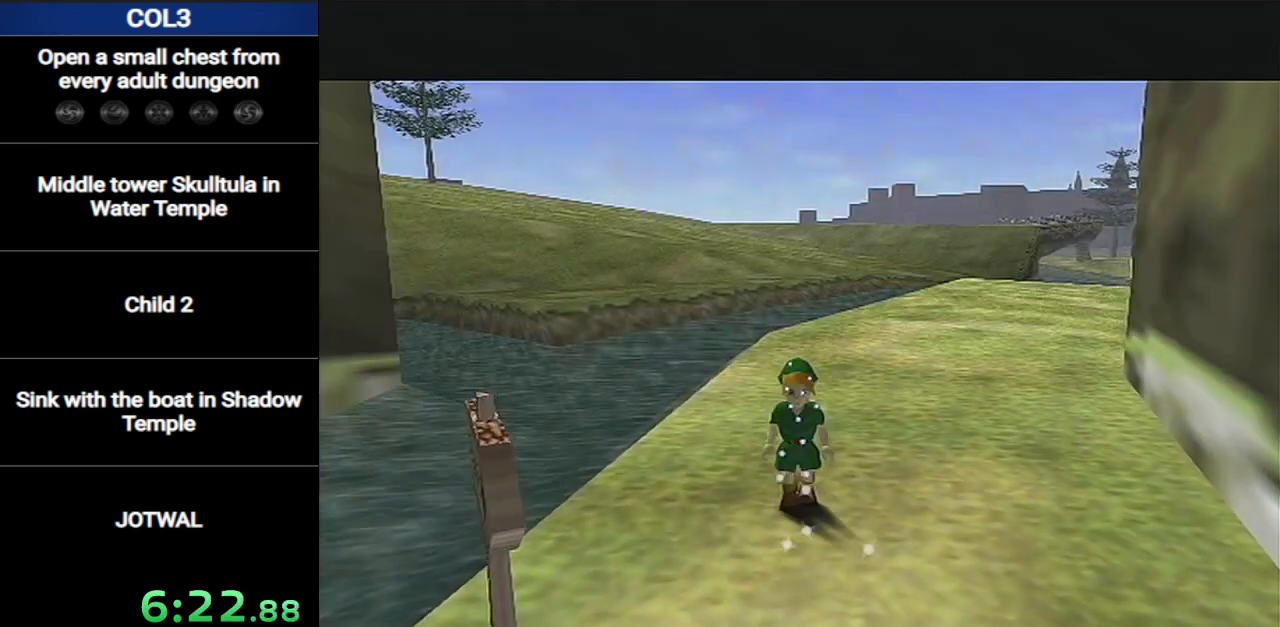
{"buttons": ["L1"], "left_stick": "down", "right_stick": "center", "events": [[67, "A", "up"], [500, "L1", "down"]]}